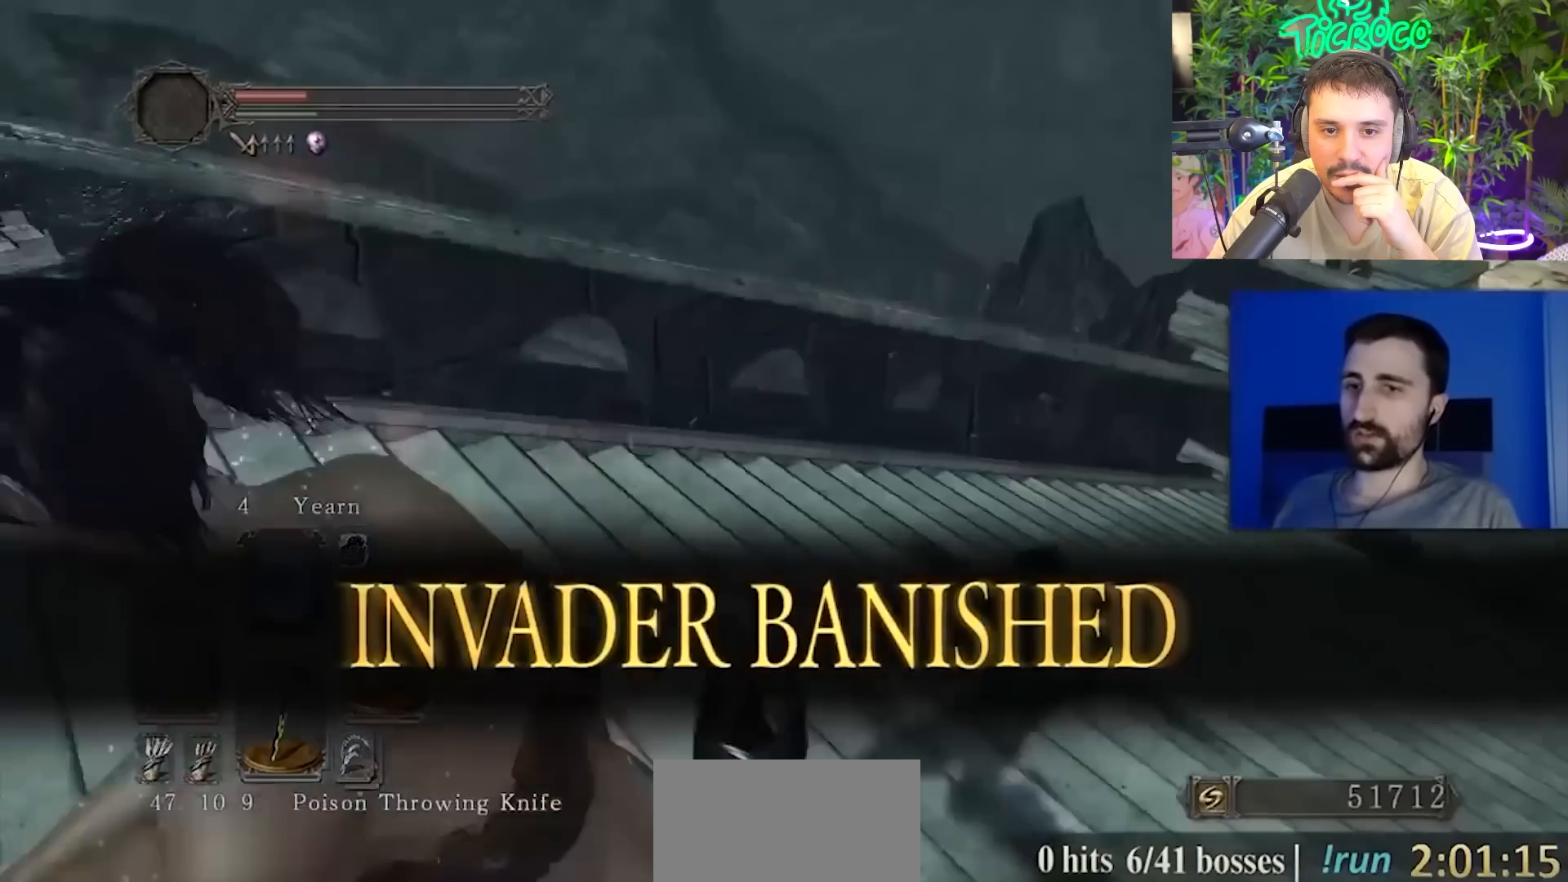
Gameplay with a controller (PlayStation layout); each line is a JSON object with the inputs held at the frame after it. "events" lists button and stick changes between this image and that frame as [ms after this image, input, new state], when the widget could be followed in between. Not read: L1 L2 R1 R2.
{"buttons": [], "left_stick": "up", "right_stick": "center", "events": [[166, "left_stick", "up"], [350, "right_stick", "center"]]}
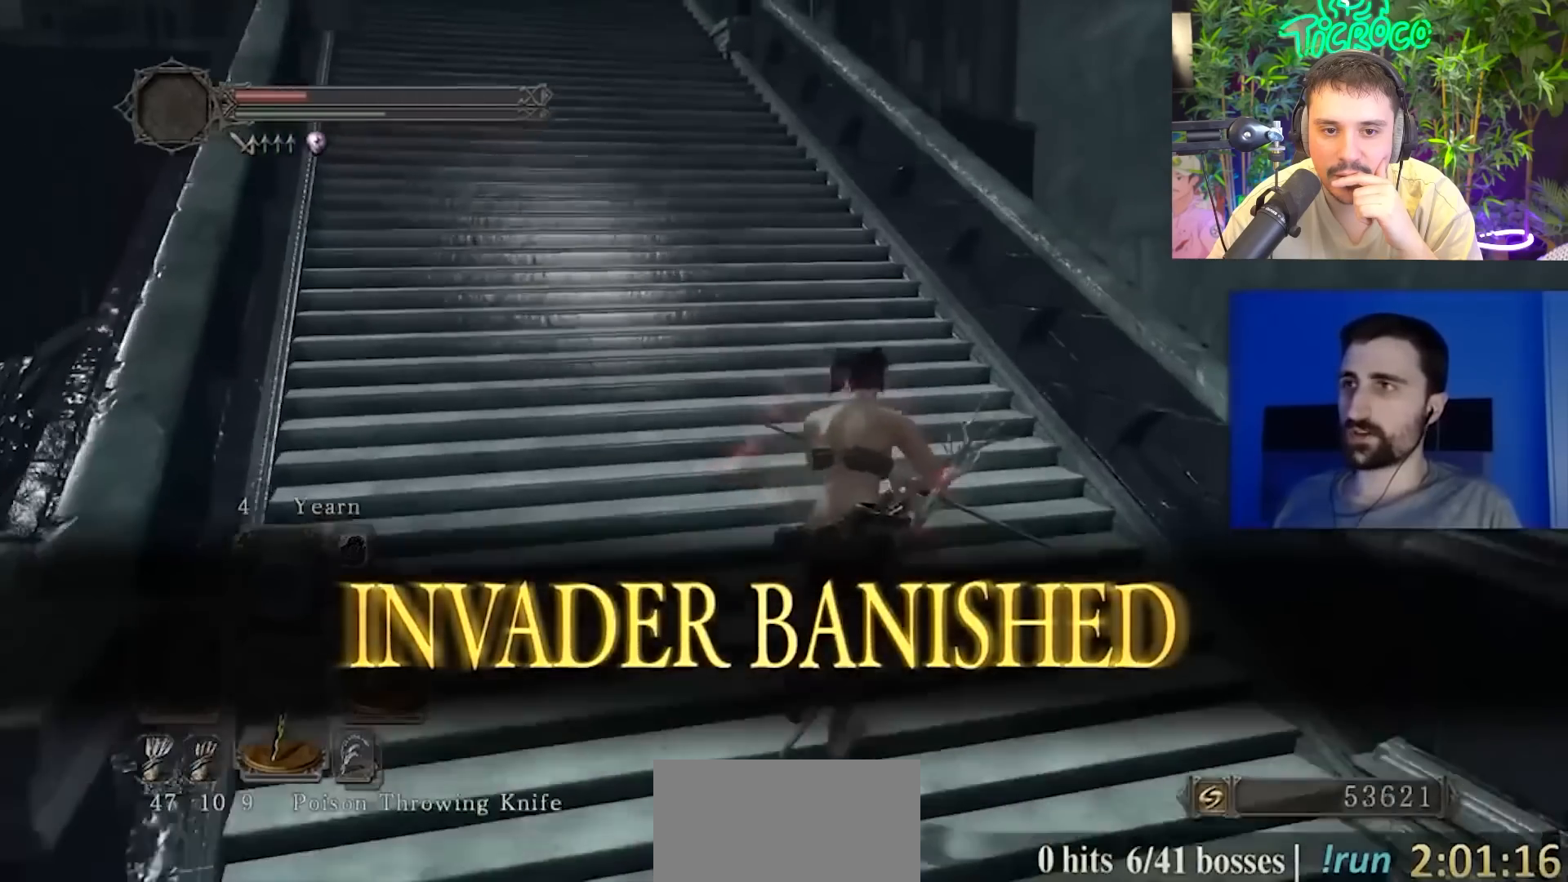
{"buttons": [], "left_stick": "up", "right_stick": "center", "events": [[17, "right_stick", "up-left"], [217, "right_stick", "center"]]}
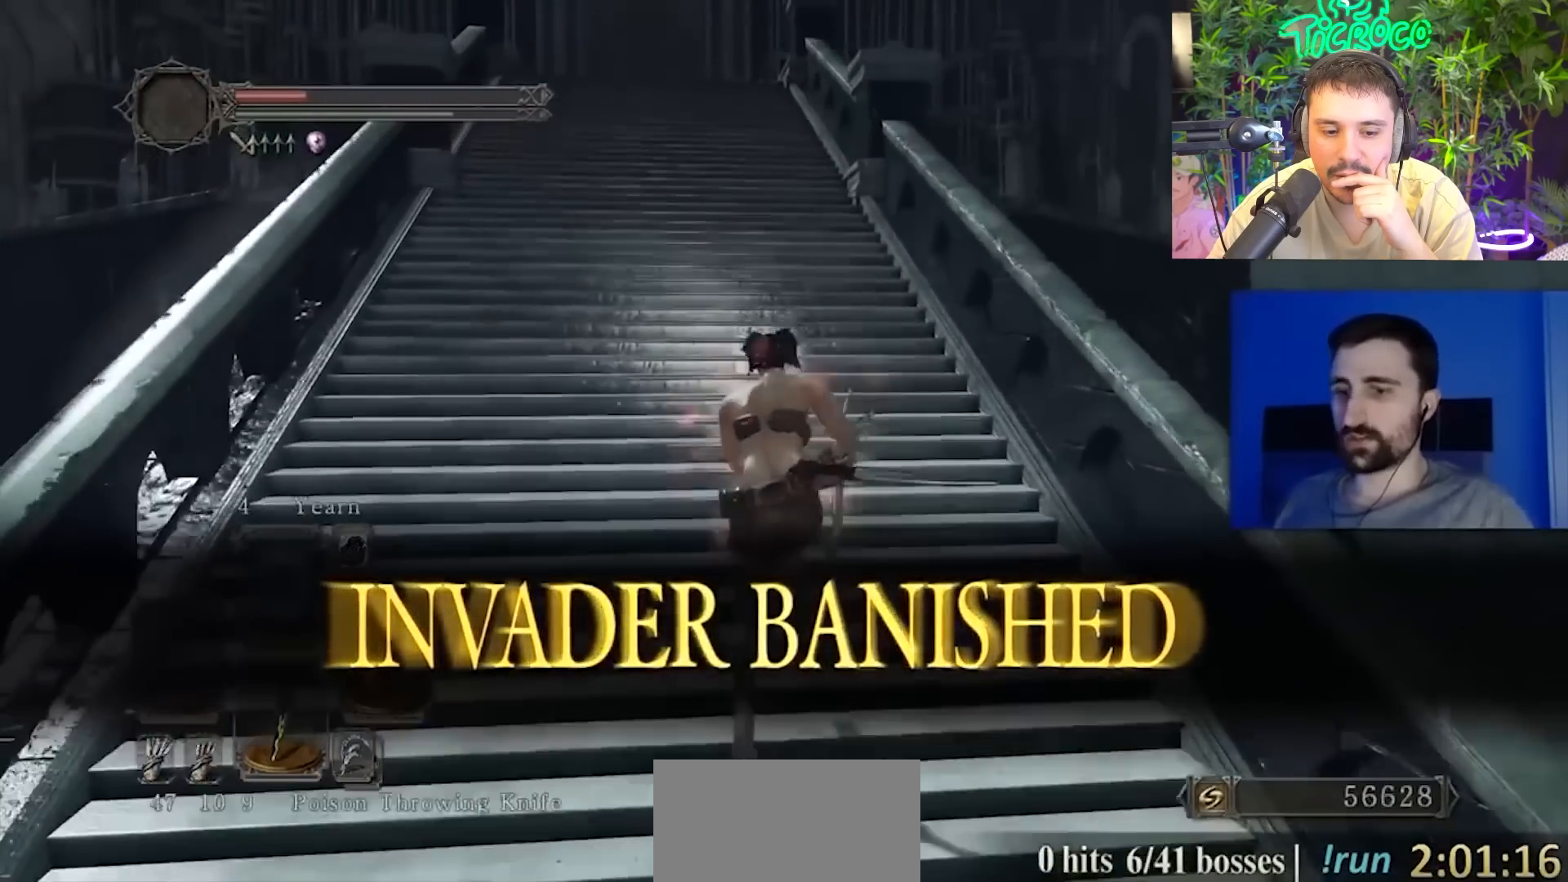
{"buttons": [], "left_stick": "up", "right_stick": "center", "events": []}
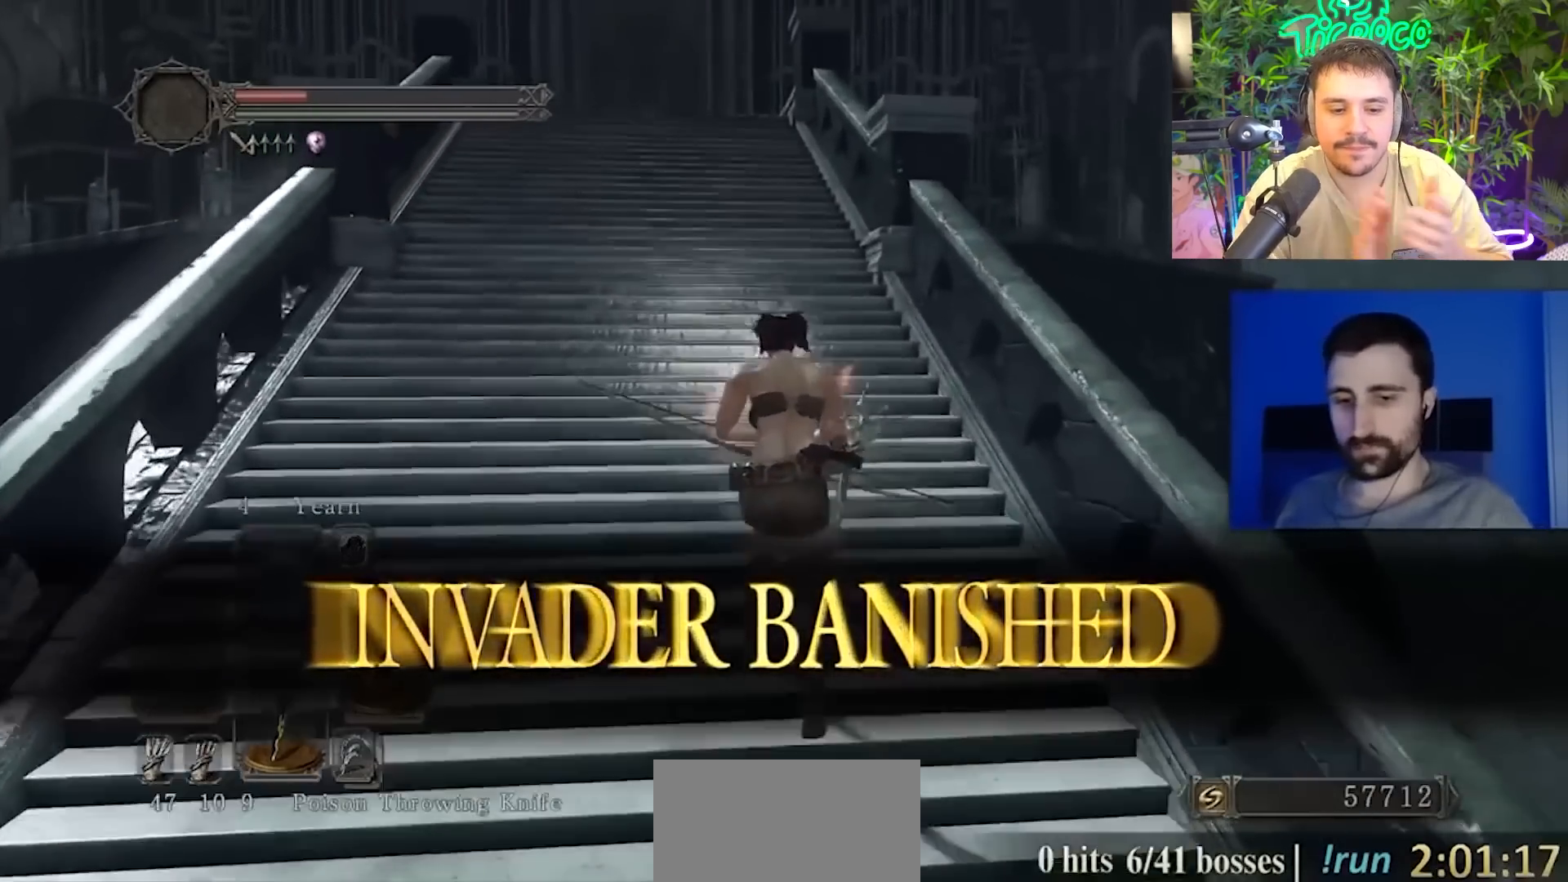
{"buttons": [], "left_stick": "center", "right_stick": "center", "events": [[150, "left_stick", "center"]]}